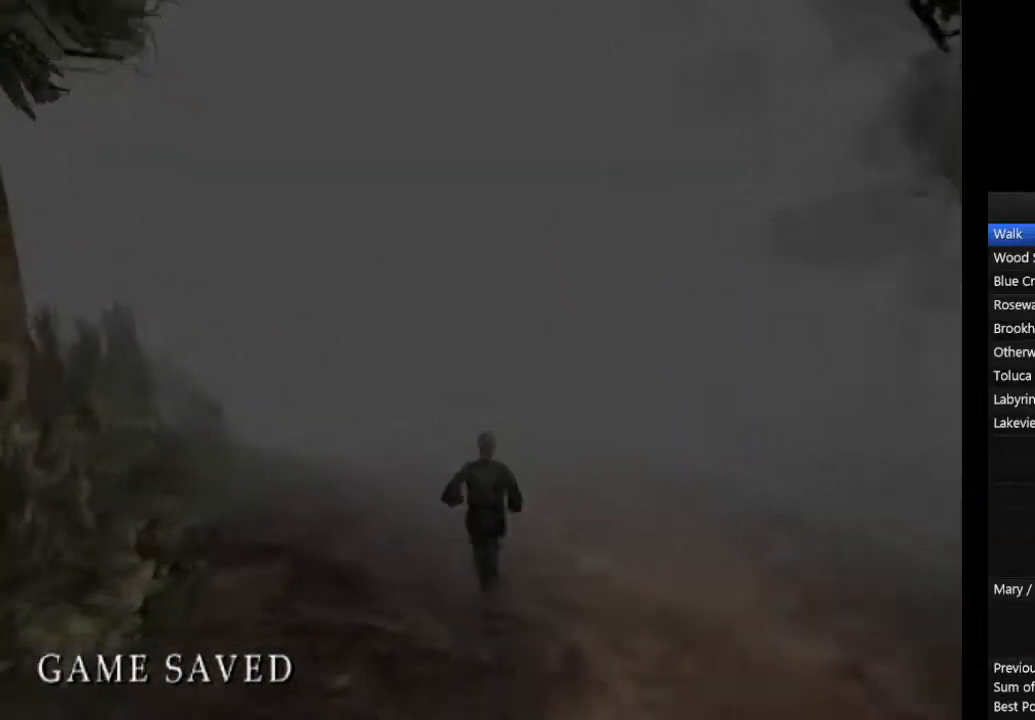
Gameplay with a controller (PlayStation layout); each line is a JSON object with the inputs held at the frame after it (dt_ms = milliseconds from this image to that frame). "events" lists button and stick changes between this image and that frame as [ms after this image, input, new state], when the widget could be followed in between. Not read: L3 R3.
{"dt_ms": 500, "buttons": ["CIRCLE", "L1"], "left_stick": "center", "right_stick": "center", "events": [[100, "L1", "down"], [167, "L1", "up"], [267, "L1", "down"], [367, "L1", "up"], [433, "L1", "down"]]}
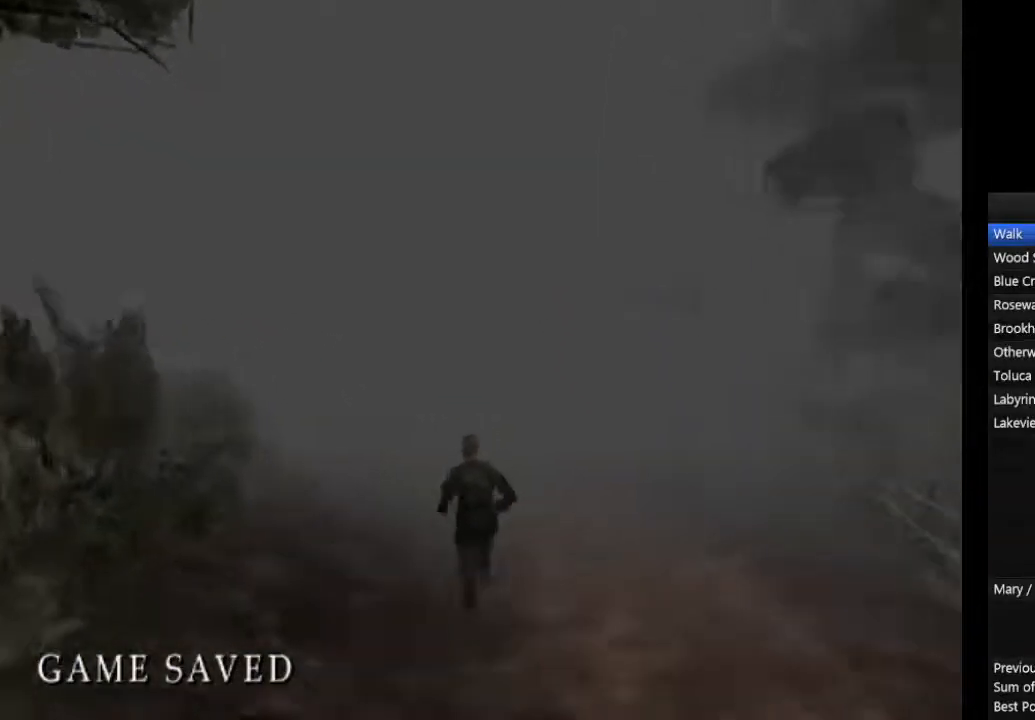
{"dt_ms": 500, "buttons": ["CIRCLE", "L1"], "left_stick": "center", "right_stick": "center", "events": [[33, "L1", "up"], [133, "L1", "down"], [233, "L1", "up"], [300, "L1", "down"], [433, "L1", "up"], [500, "L1", "down"]]}
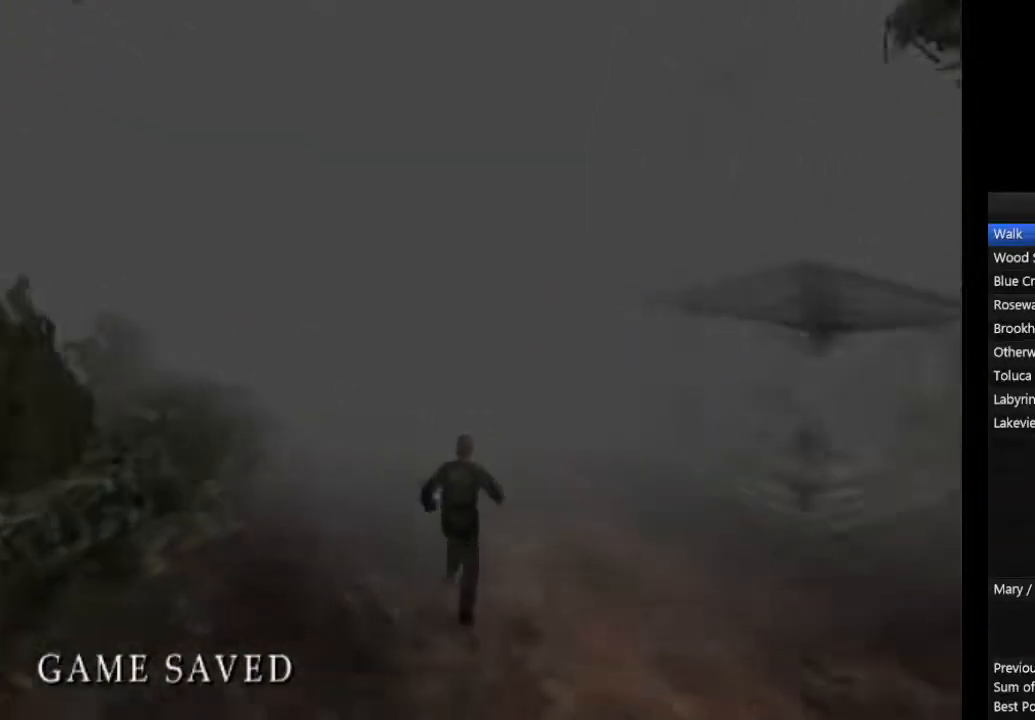
{"dt_ms": 500, "buttons": ["CIRCLE"], "left_stick": "center", "right_stick": "center", "events": [[100, "L1", "up"], [200, "L1", "down"], [300, "L1", "up"], [367, "L1", "down"], [500, "L1", "up"]]}
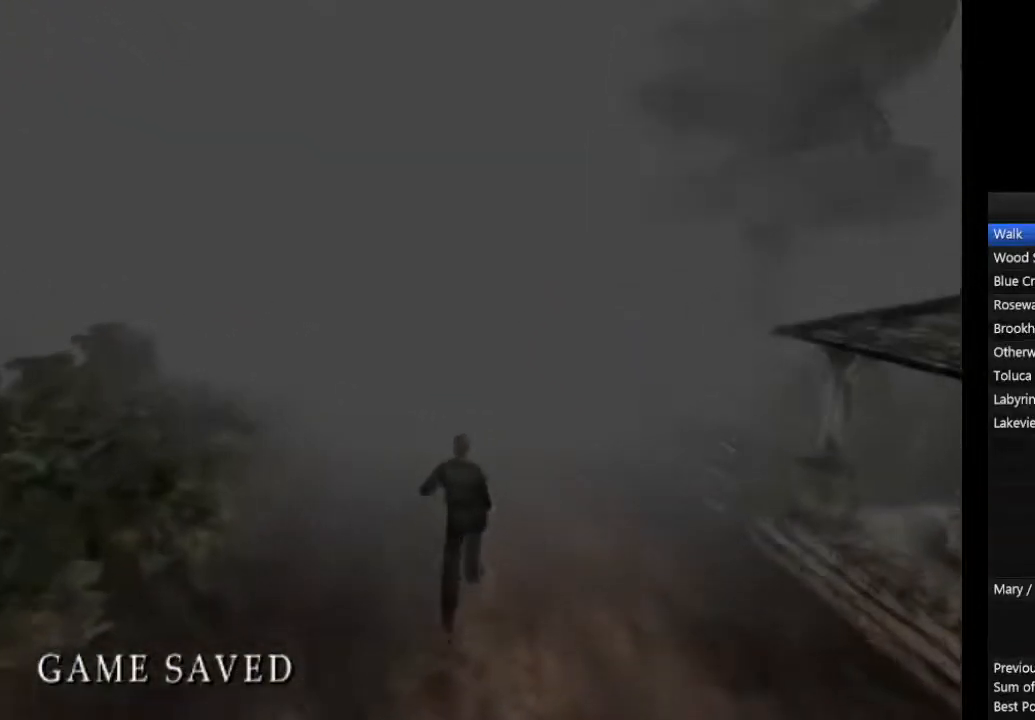
{"dt_ms": 500, "buttons": ["CIRCLE"], "left_stick": "center", "right_stick": "center", "events": [[67, "L1", "down"], [167, "L1", "up"], [233, "L1", "down"], [333, "L1", "up"], [400, "L1", "down"], [500, "L1", "up"]]}
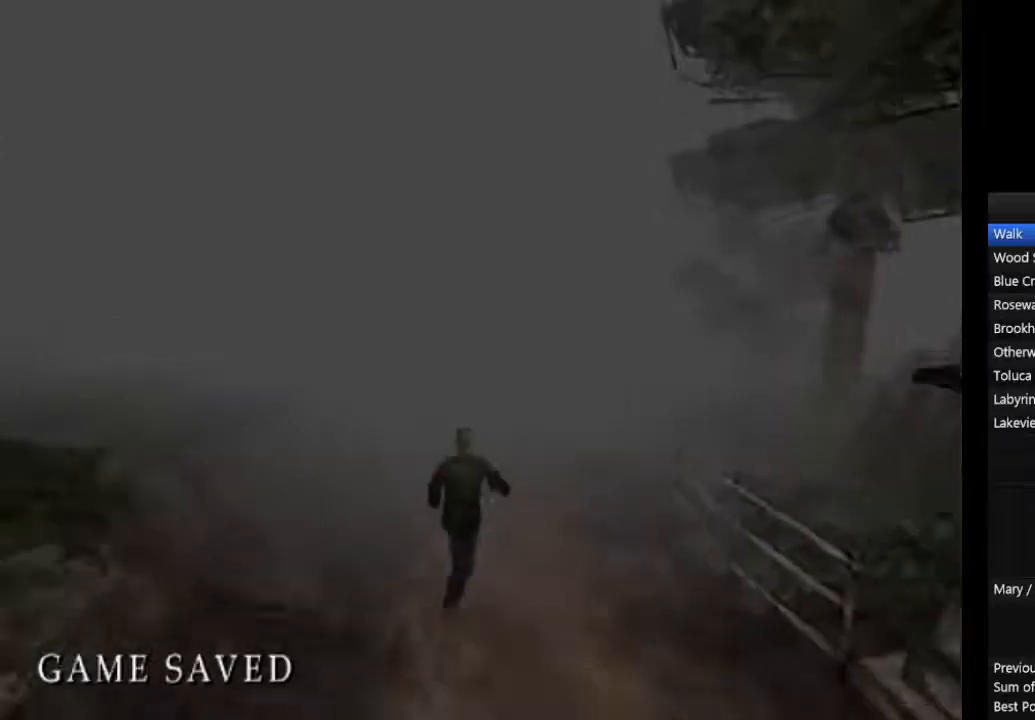
{"dt_ms": 500, "buttons": ["CIRCLE"], "left_stick": "center", "right_stick": "center", "events": [[67, "L1", "down"], [167, "L1", "up"], [267, "L1", "down"], [367, "L1", "up"], [433, "L1", "down"], [500, "L1", "up"]]}
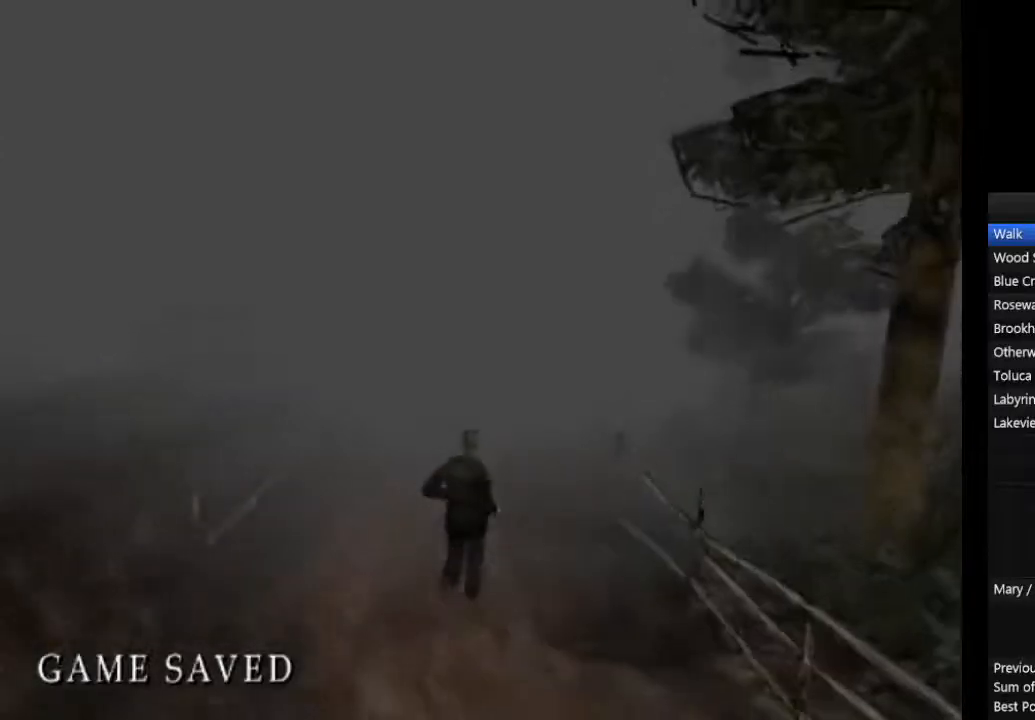
{"dt_ms": 500, "buttons": ["CIRCLE", "L1"], "left_stick": "center", "right_stick": "center", "events": [[100, "L1", "down"], [233, "L1", "up"], [300, "L1", "down"], [367, "L1", "up"], [467, "L1", "down"]]}
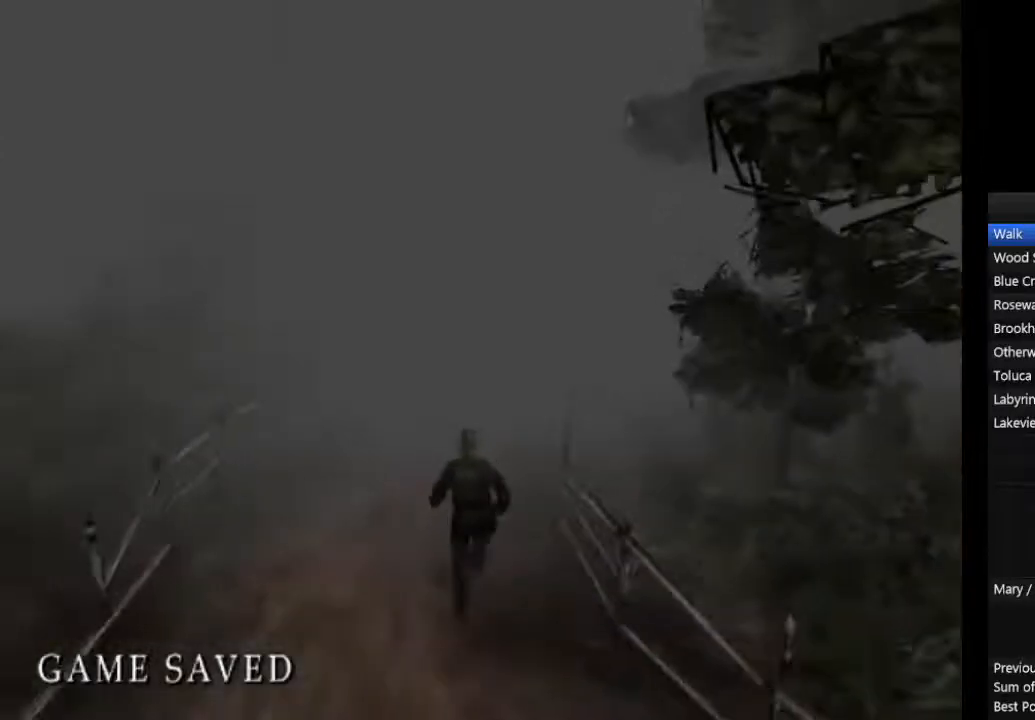
{"dt_ms": 500, "buttons": ["CIRCLE", "L1"], "left_stick": "center", "right_stick": "center", "events": [[100, "L1", "up"], [167, "L1", "down"], [267, "L1", "up"], [333, "L1", "down"], [433, "L1", "up"], [500, "L1", "down"]]}
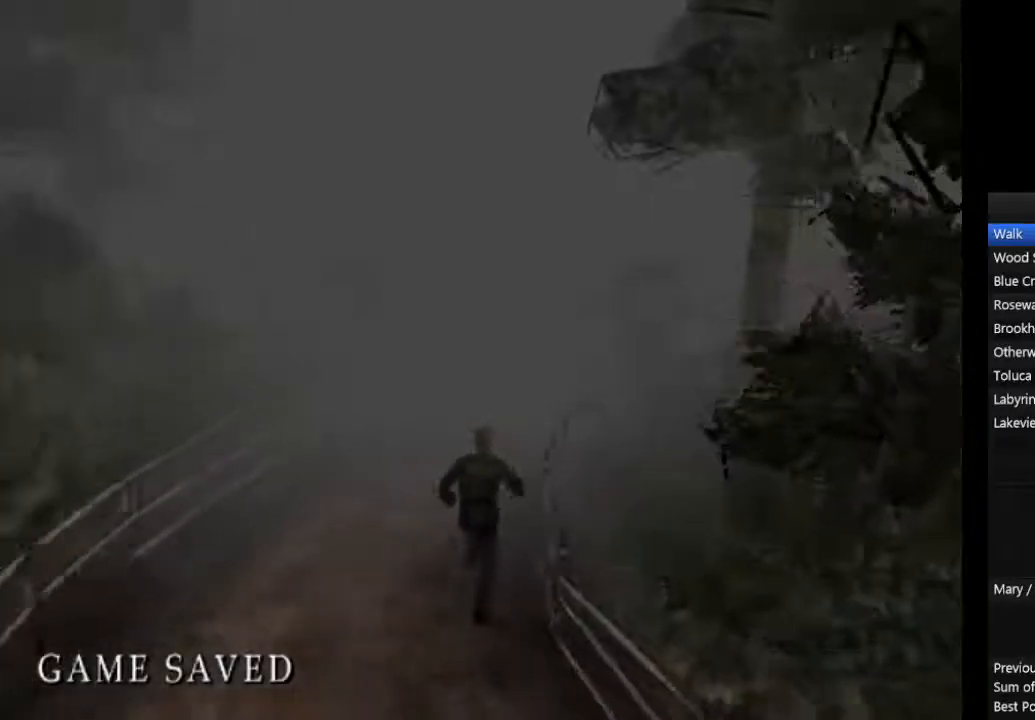
{"dt_ms": 500, "buttons": ["CROSS", "CIRCLE"], "left_stick": "center", "right_stick": "center", "events": [[100, "L1", "up"], [367, "CROSS", "down"], [433, "CROSS", "up"], [467, "CROSS", "down"]]}
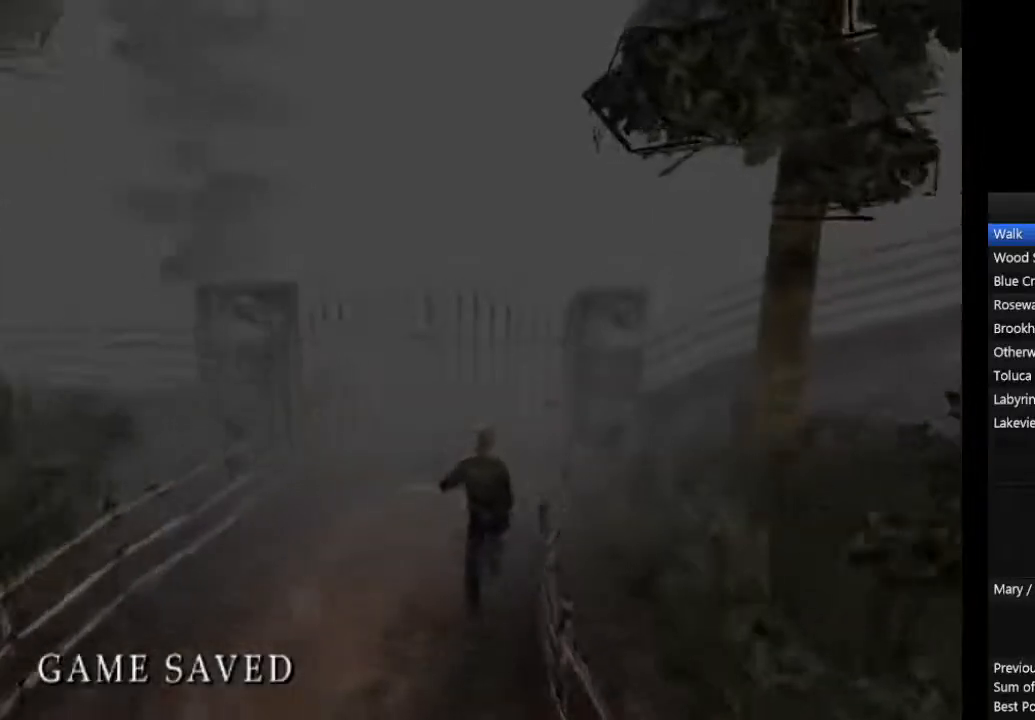
{"dt_ms": 500, "buttons": ["CIRCLE"], "left_stick": "center", "right_stick": "center", "events": [[33, "CROSS", "up"], [67, "CROSS", "down"], [100, "CROSS", "up"], [167, "CROSS", "down"], [200, "CROSS", "up"], [267, "CROSS", "down"], [300, "CROSS", "up"], [467, "CROSS", "down"], [500, "CROSS", "up"]]}
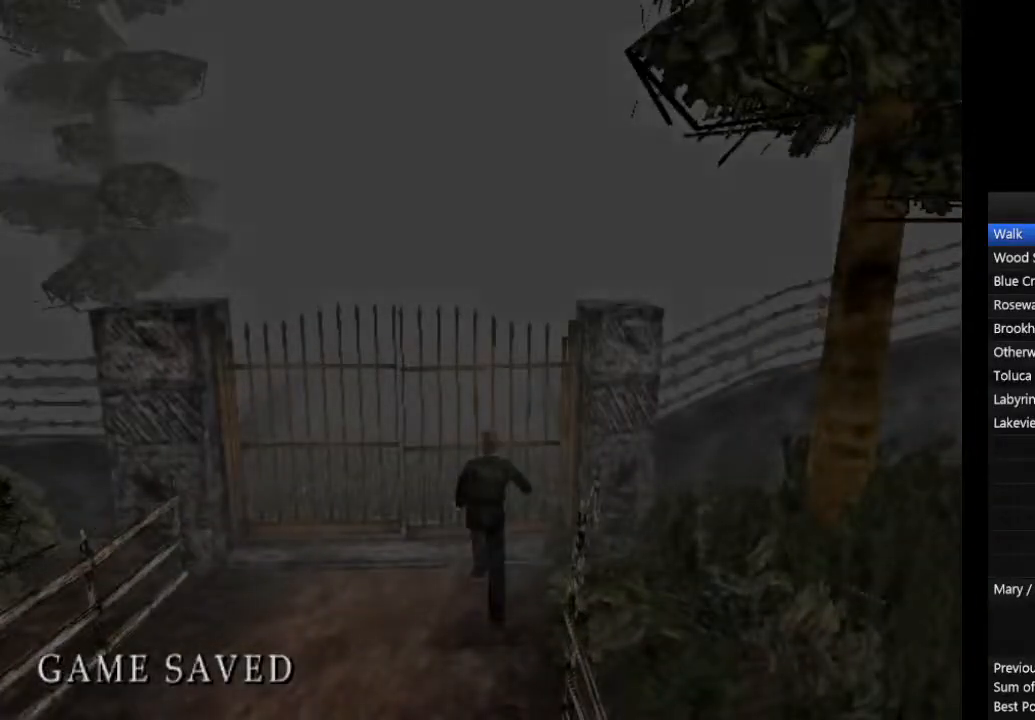
{"dt_ms": 500, "buttons": ["CIRCLE"], "left_stick": "down", "right_stick": "center"}
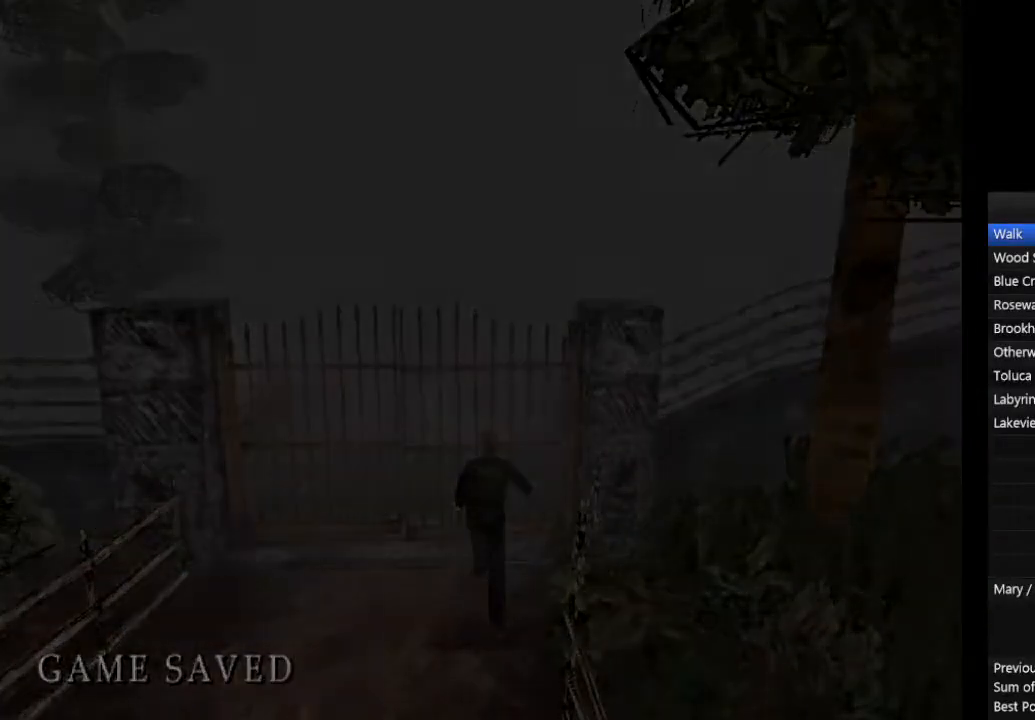
{"dt_ms": 500, "buttons": ["CIRCLE"], "left_stick": "down", "right_stick": "center", "events": []}
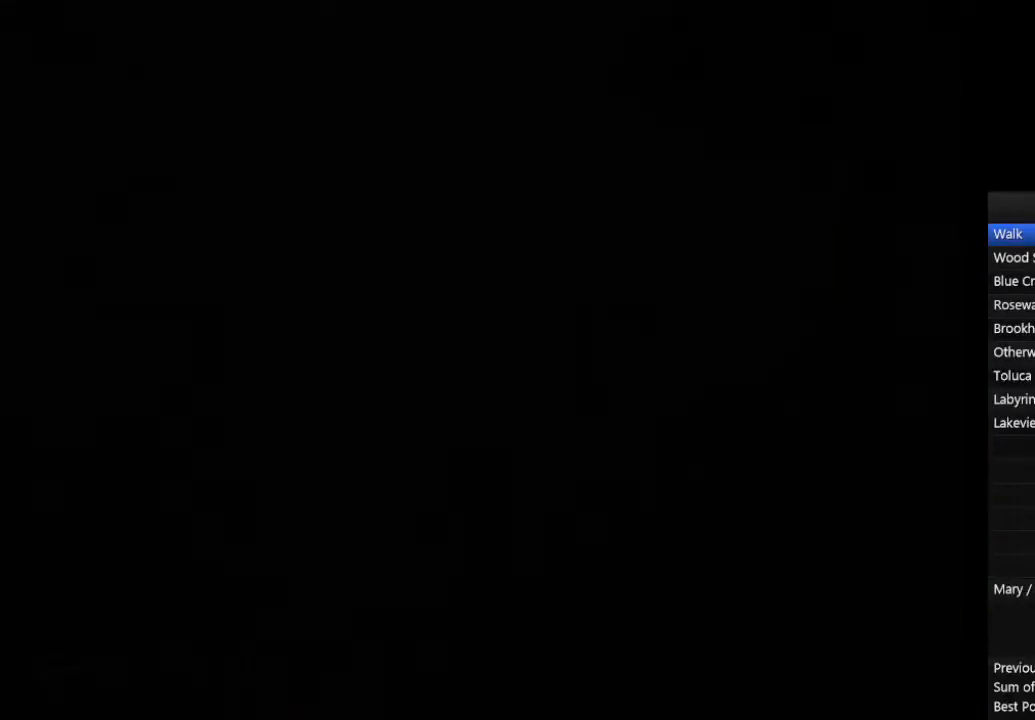
{"dt_ms": 500, "buttons": ["CIRCLE"], "left_stick": "down", "right_stick": "center", "events": []}
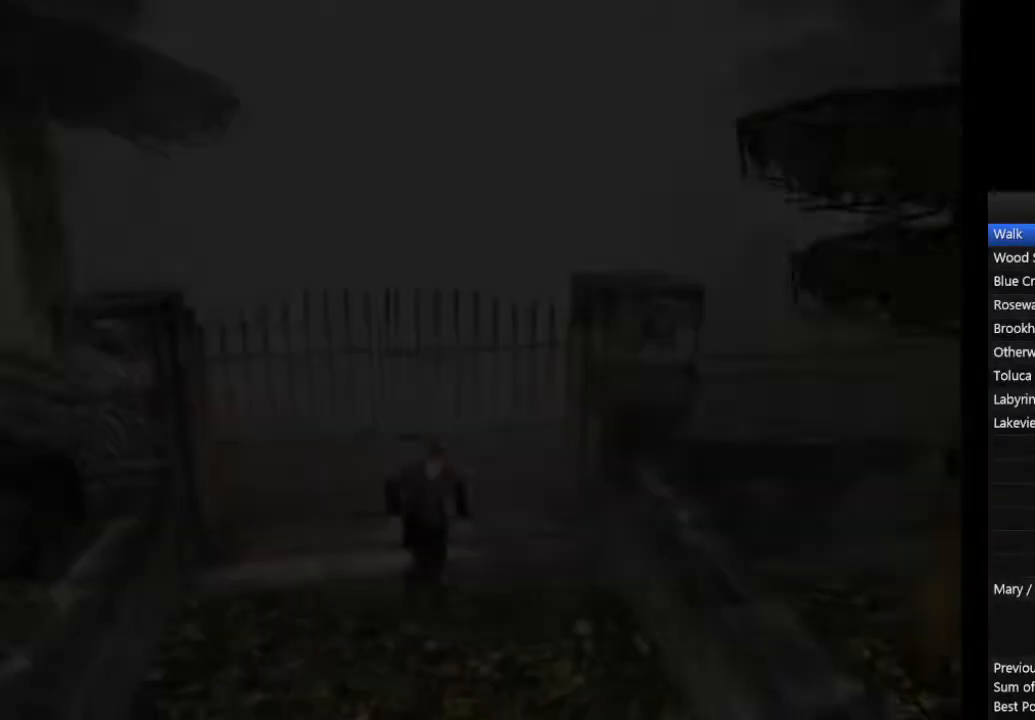
{"dt_ms": 500, "buttons": ["CIRCLE"], "left_stick": "down", "right_stick": "center", "events": [[200, "L1", "down"], [267, "L1", "up"], [367, "L1", "down"], [433, "L1", "up"]]}
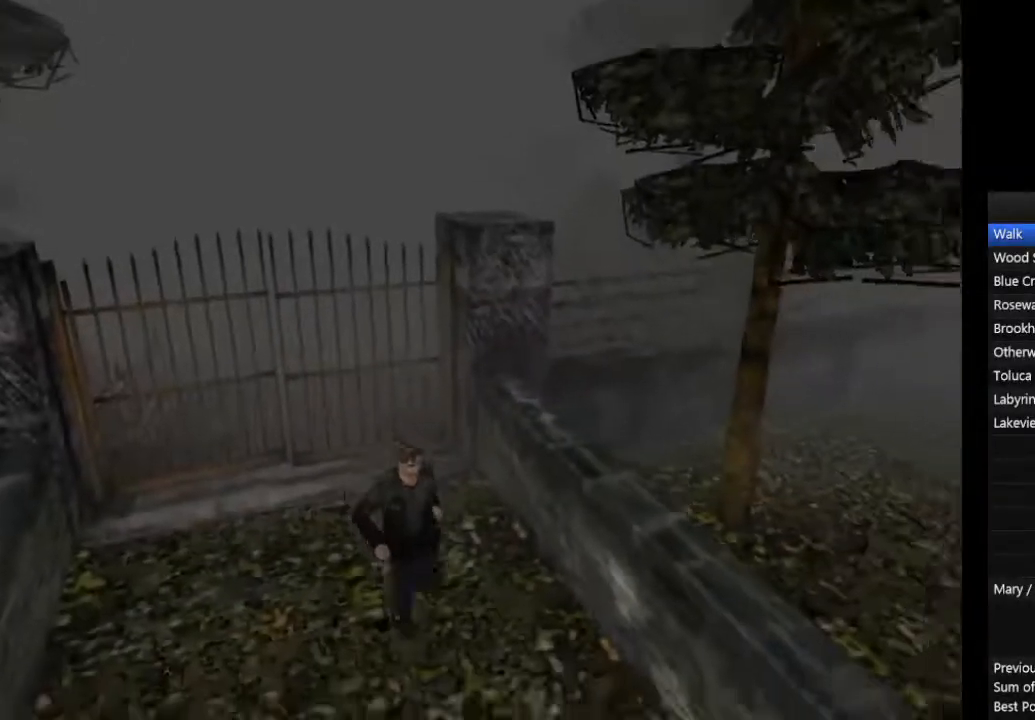
{"dt_ms": 500, "buttons": ["CIRCLE"], "left_stick": "down", "right_stick": "center", "events": [[33, "L1", "down"], [133, "L1", "up"], [233, "L1", "down"], [300, "L1", "up"], [400, "L1", "down"], [467, "L1", "up"]]}
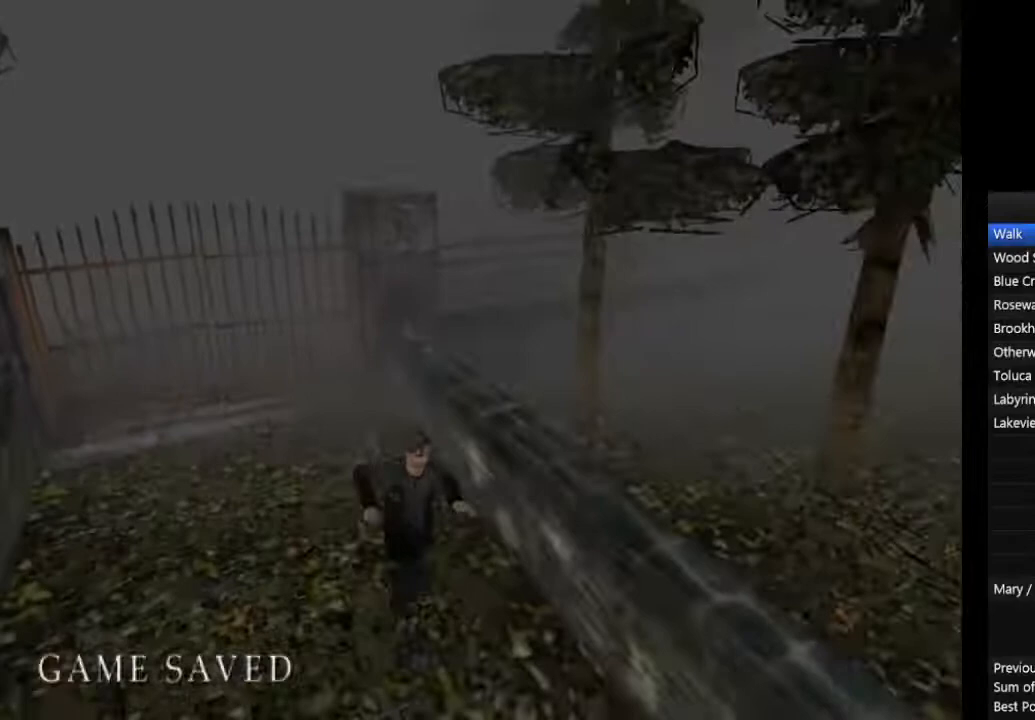
{"dt_ms": 500, "buttons": ["CIRCLE"], "left_stick": "down", "right_stick": "center", "events": [[67, "L1", "down"], [133, "L1", "up"], [233, "L1", "down"], [300, "L1", "up"], [400, "L1", "down"], [500, "L1", "up"]]}
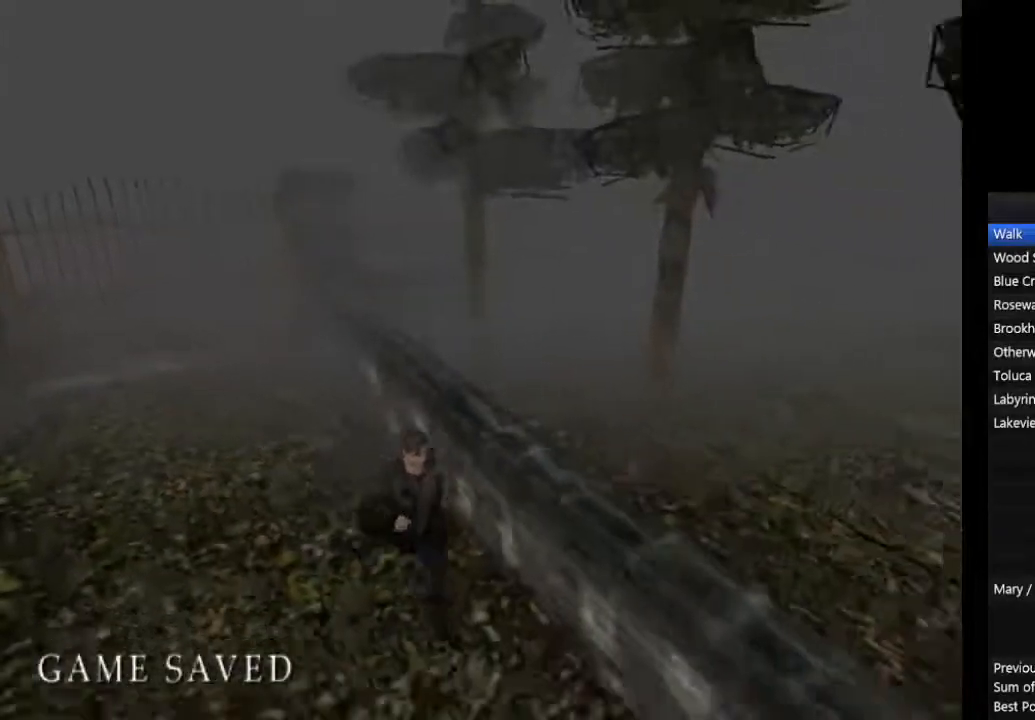
{"dt_ms": 1000, "buttons": ["CIRCLE", "L1", "L2"], "left_stick": "down-right", "right_stick": "center"}
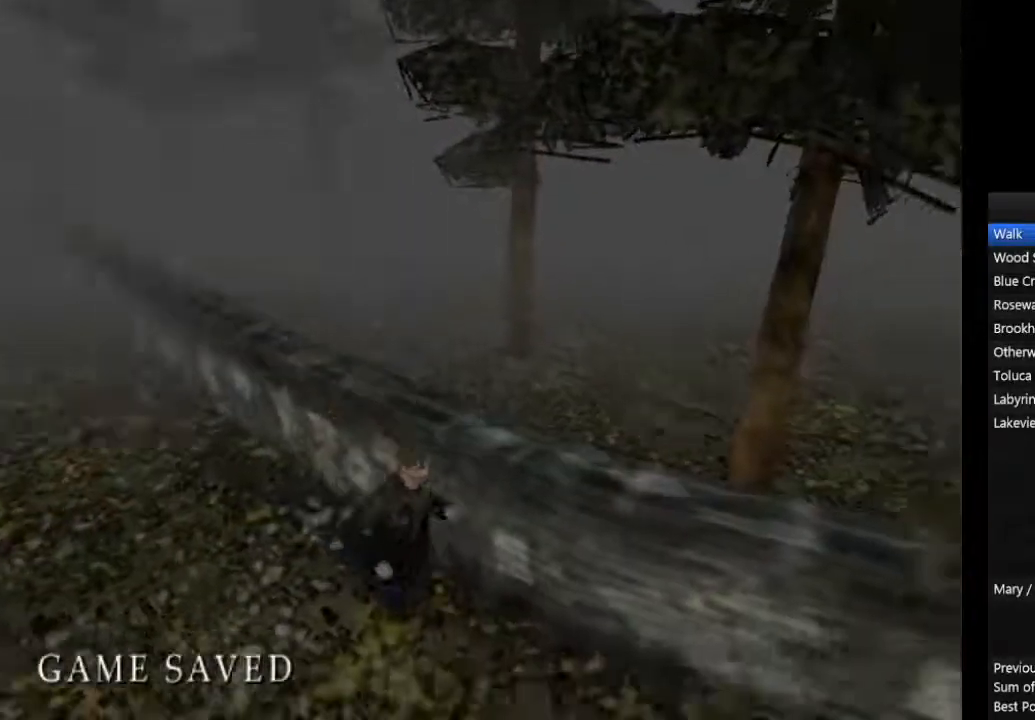
{"dt_ms": 1000, "buttons": ["CIRCLE"], "left_stick": "down-right", "right_stick": "center"}
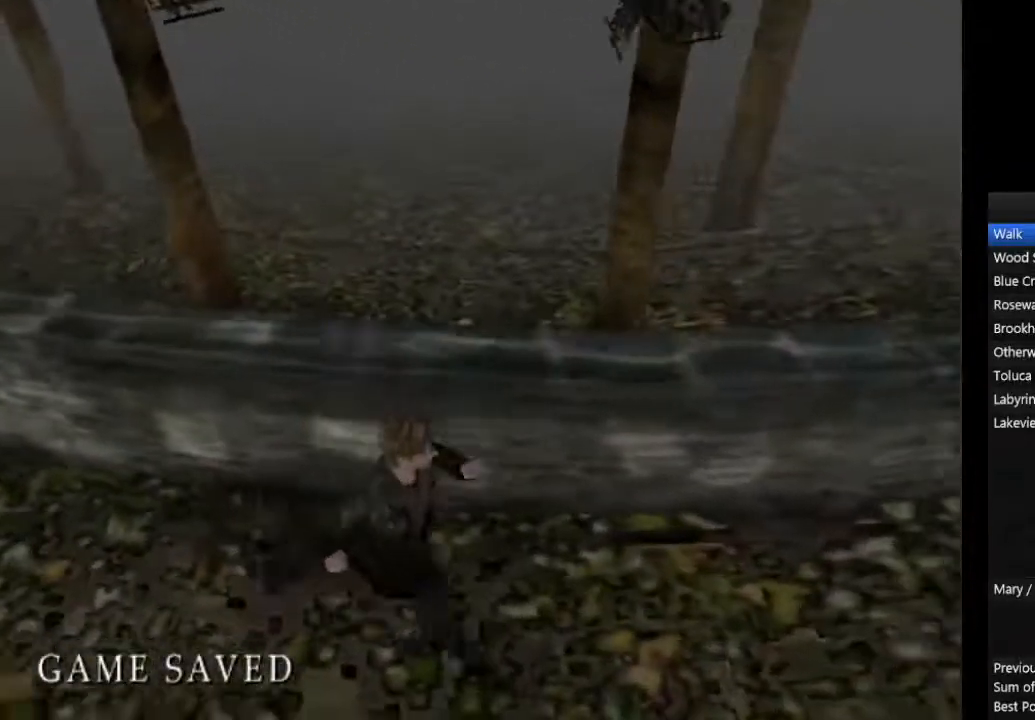
{"dt_ms": 500, "buttons": ["CIRCLE", "L1"], "left_stick": "down-right", "right_stick": "center", "events": [[67, "L1", "down"], [167, "L1", "up"], [267, "L1", "down"], [333, "L1", "up"], [467, "L1", "down"]]}
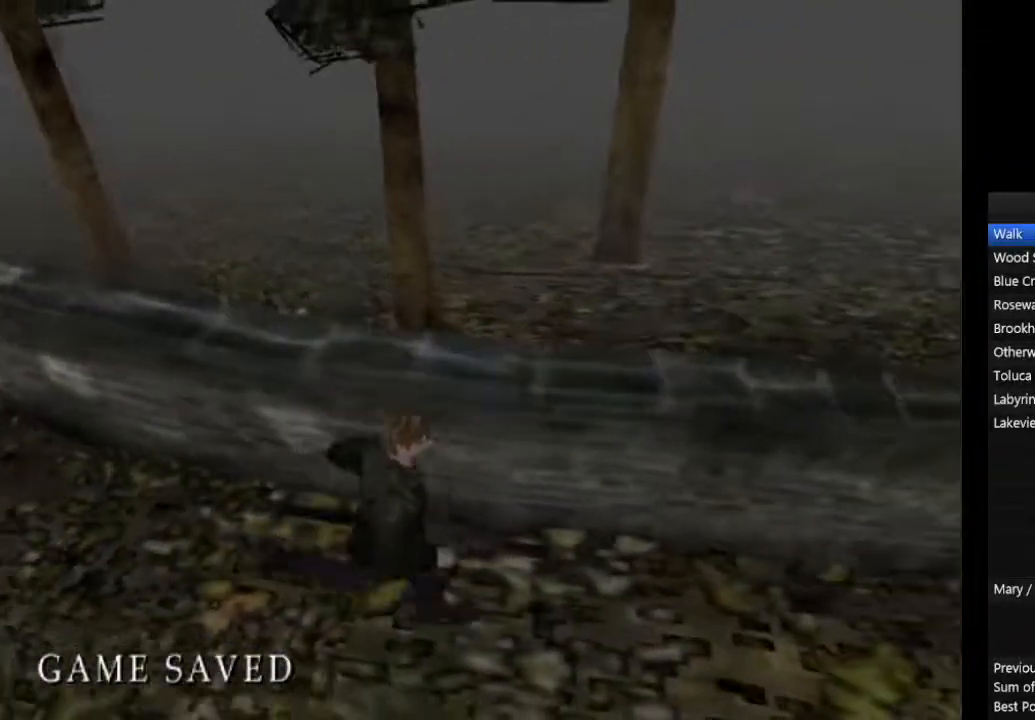
{"dt_ms": 500, "buttons": ["CIRCLE"], "left_stick": "down-right", "right_stick": "center", "events": [[67, "L1", "up"], [167, "L1", "down"], [267, "L1", "up"], [367, "L1", "down"], [467, "L1", "up"]]}
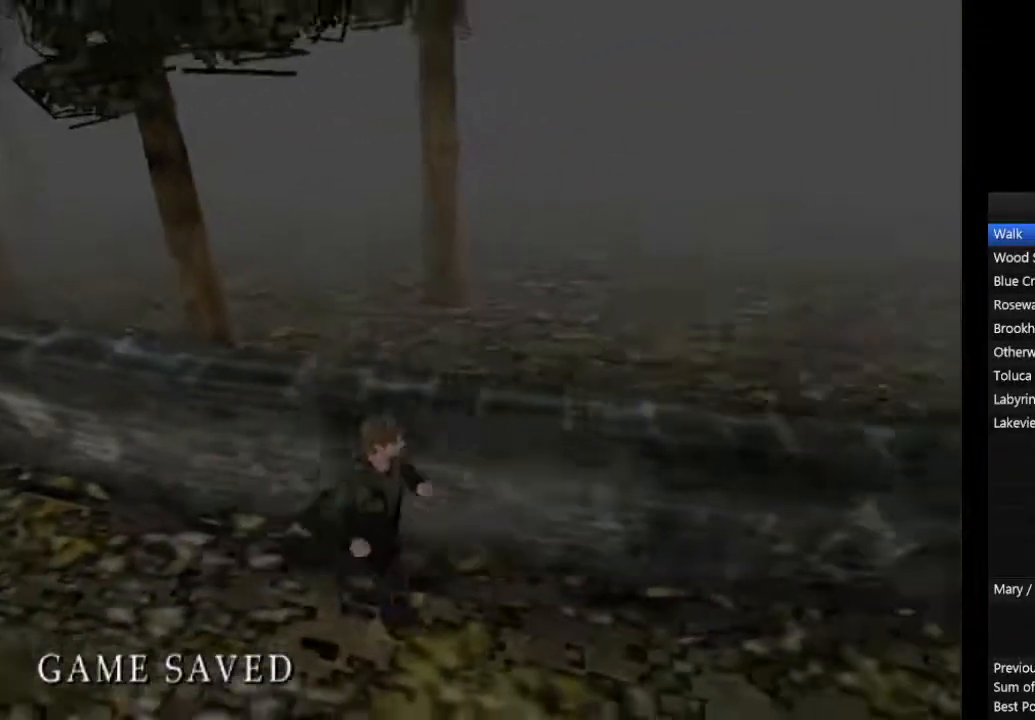
{"dt_ms": 500, "buttons": ["CIRCLE", "L1"], "left_stick": "down-right", "right_stick": "center", "events": [[67, "L1", "down"], [133, "L1", "up"], [267, "L1", "down"], [333, "L1", "up"], [433, "L1", "down"]]}
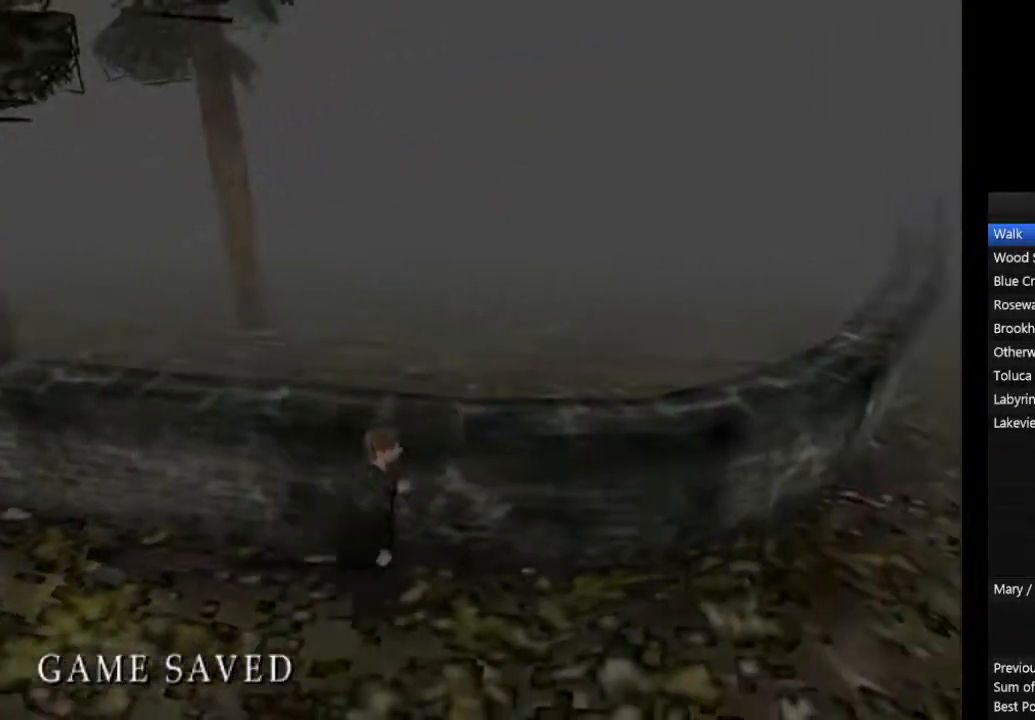
{"dt_ms": 500, "buttons": ["CIRCLE", "L1"], "left_stick": "down-right", "right_stick": "center", "events": [[33, "L1", "up"], [133, "L1", "down"], [233, "L1", "up"], [300, "L1", "down"], [400, "L1", "up"], [467, "L1", "down"]]}
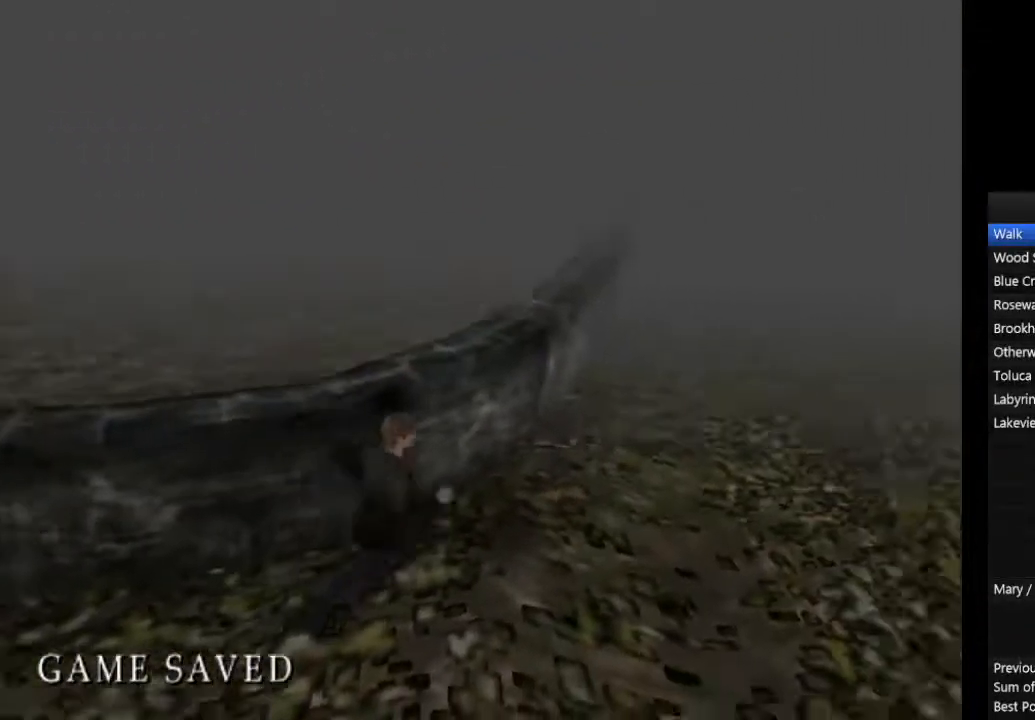
{"dt_ms": 500, "buttons": ["CIRCLE", "L1"], "left_stick": "down-right", "right_stick": "center", "events": [[67, "L1", "up"], [167, "L1", "down"], [233, "L1", "up"], [333, "L1", "down"], [400, "L1", "up"], [500, "L1", "down"]]}
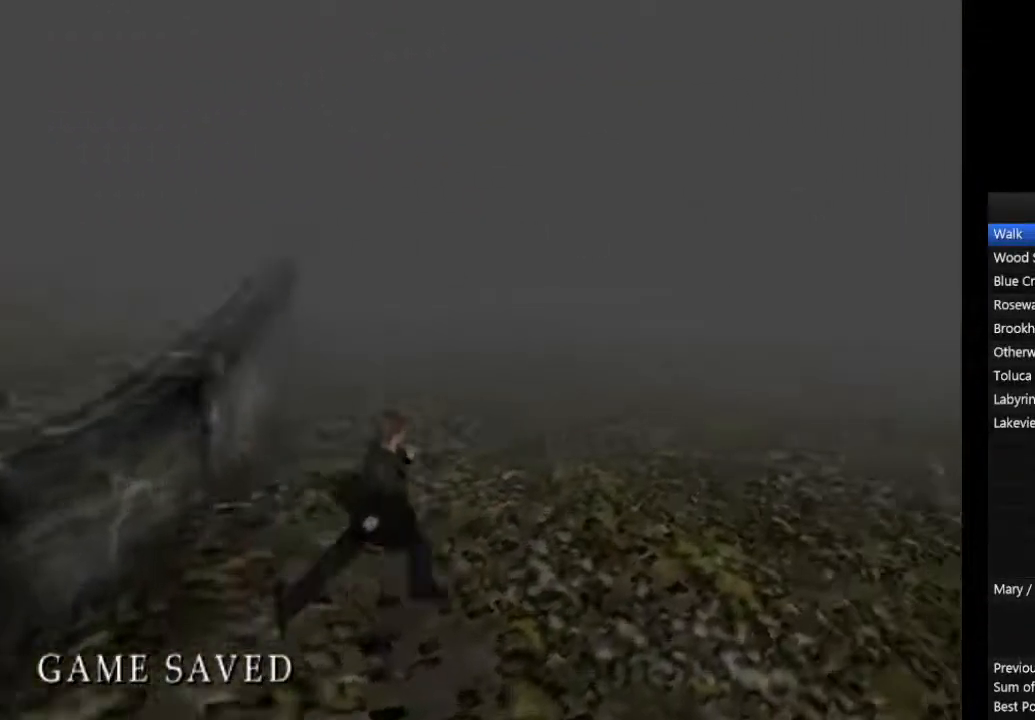
{"dt_ms": 500, "buttons": ["CIRCLE", "L1"], "left_stick": "right", "right_stick": "center", "events": [[100, "L1", "up"], [167, "L1", "down"], [267, "L1", "up"], [333, "L1", "down"], [367, "left_stick", "right"], [433, "L1", "up"], [500, "L1", "down"]]}
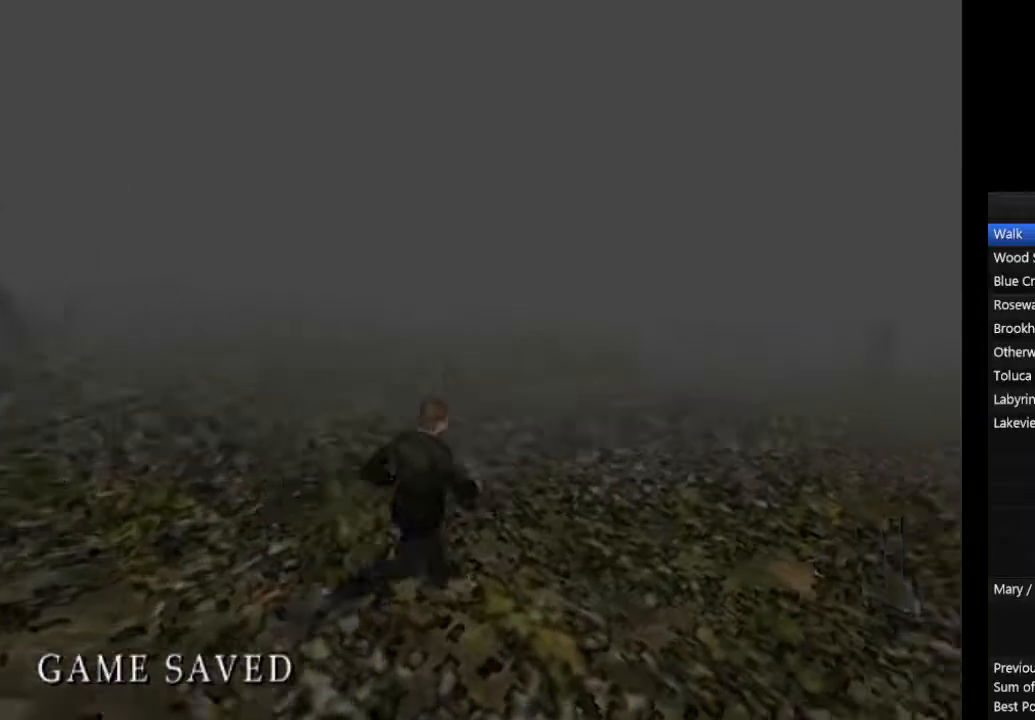
{"dt_ms": 500, "buttons": ["CIRCLE", "L1"], "left_stick": "right", "right_stick": "center", "events": [[67, "L1", "up"], [133, "L1", "down"], [233, "L1", "up"], [300, "L1", "down"], [400, "L1", "up"], [467, "L1", "down"]]}
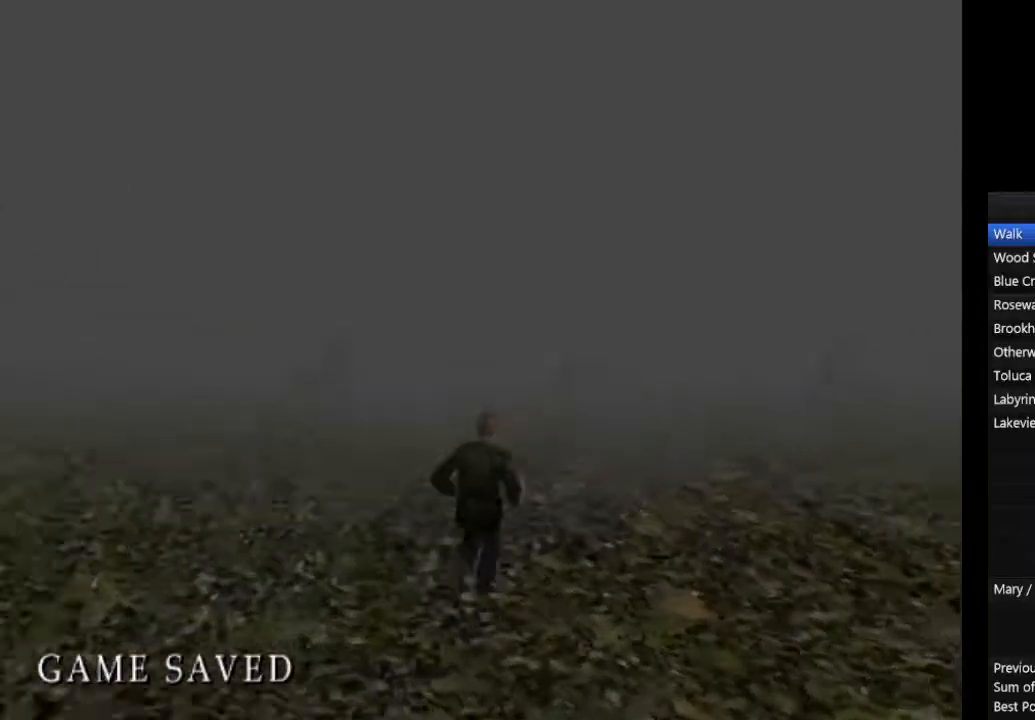
{"dt_ms": 500, "buttons": ["CIRCLE"], "left_stick": "right", "right_stick": "center", "events": [[67, "L1", "up"], [133, "L1", "down"], [233, "L1", "up"]]}
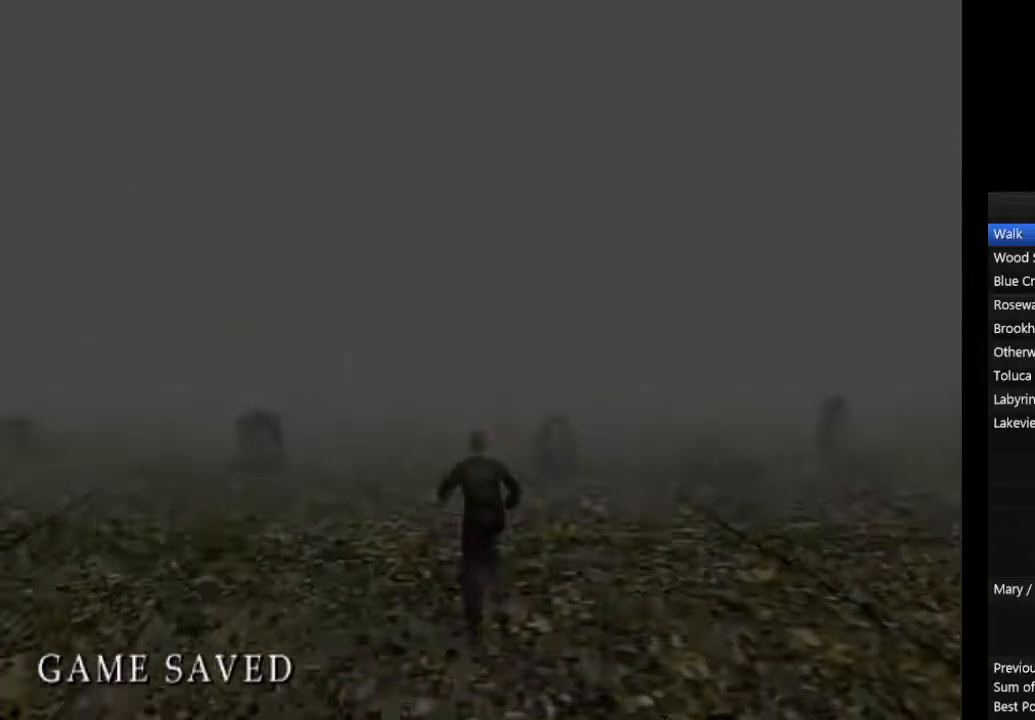
{"dt_ms": 500, "buttons": ["CIRCLE"], "left_stick": "center", "right_stick": "center", "events": [[200, "R2", "down"], [200, "left_stick", "center"], [267, "R2", "up"], [333, "R2", "down"], [400, "R2", "up"], [467, "R2", "down"], [500, "R2", "up"]]}
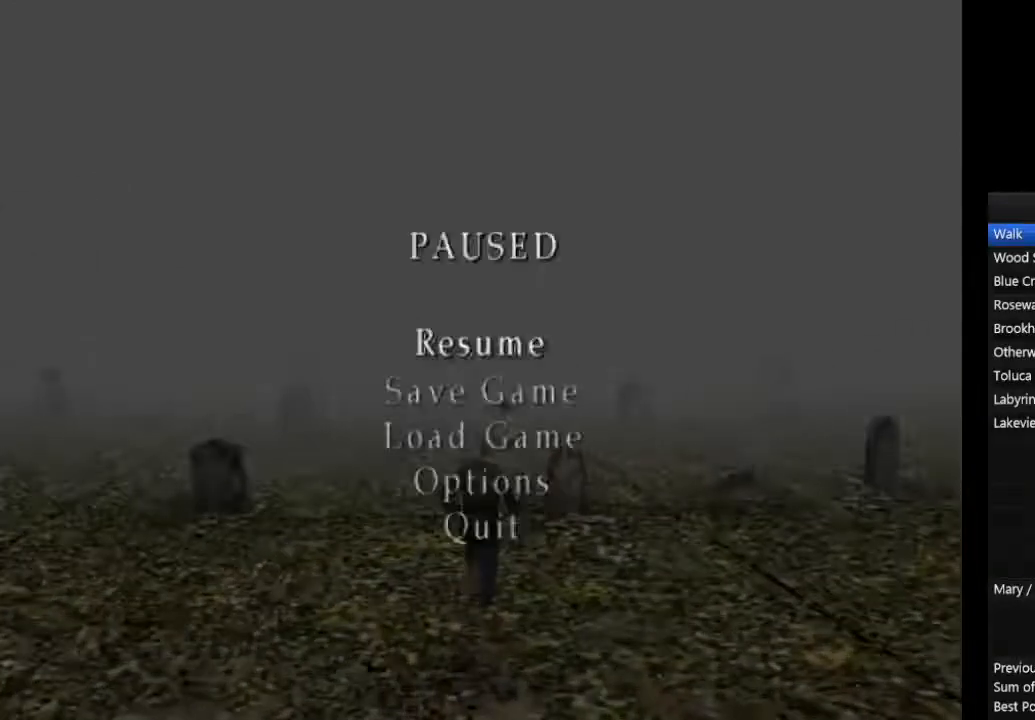
{"dt_ms": 500, "buttons": ["CIRCLE", "R2"], "left_stick": "center", "right_stick": "center", "events": [[67, "R2", "down"], [167, "R2", "up"], [200, "R2", "down"], [300, "R2", "up"], [333, "R2", "down"], [400, "R2", "up"], [467, "R2", "down"]]}
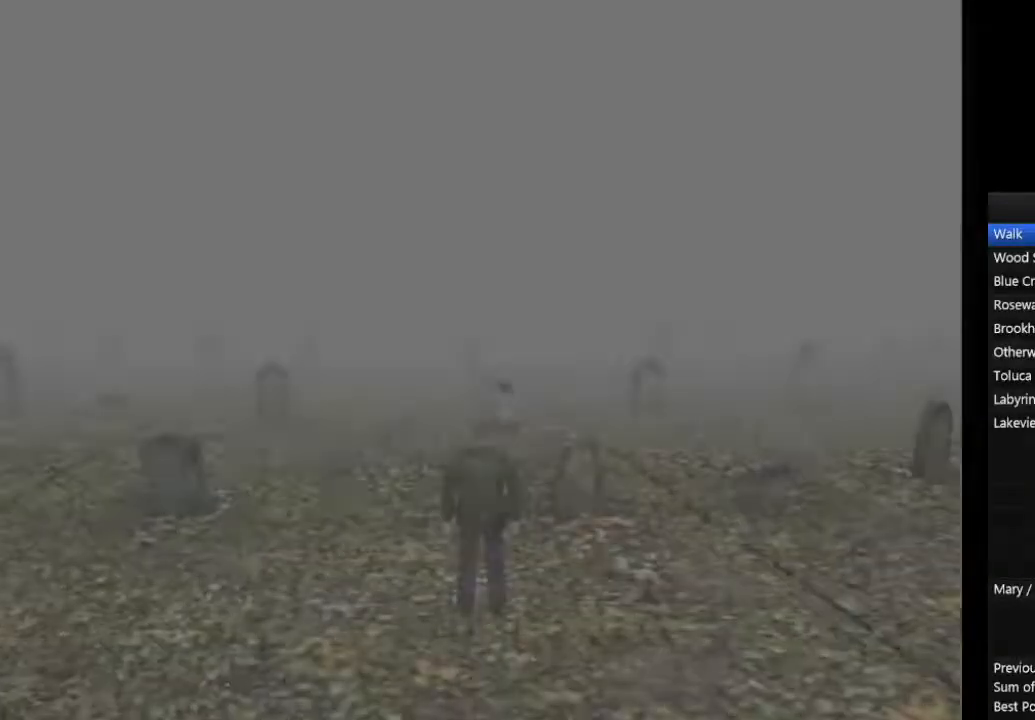
{"dt_ms": 500, "buttons": ["CIRCLE", "L1"], "left_stick": "center", "right_stick": "center", "events": [[33, "R2", "up"], [100, "R2", "down"], [133, "R2", "up"], [467, "L1", "down"]]}
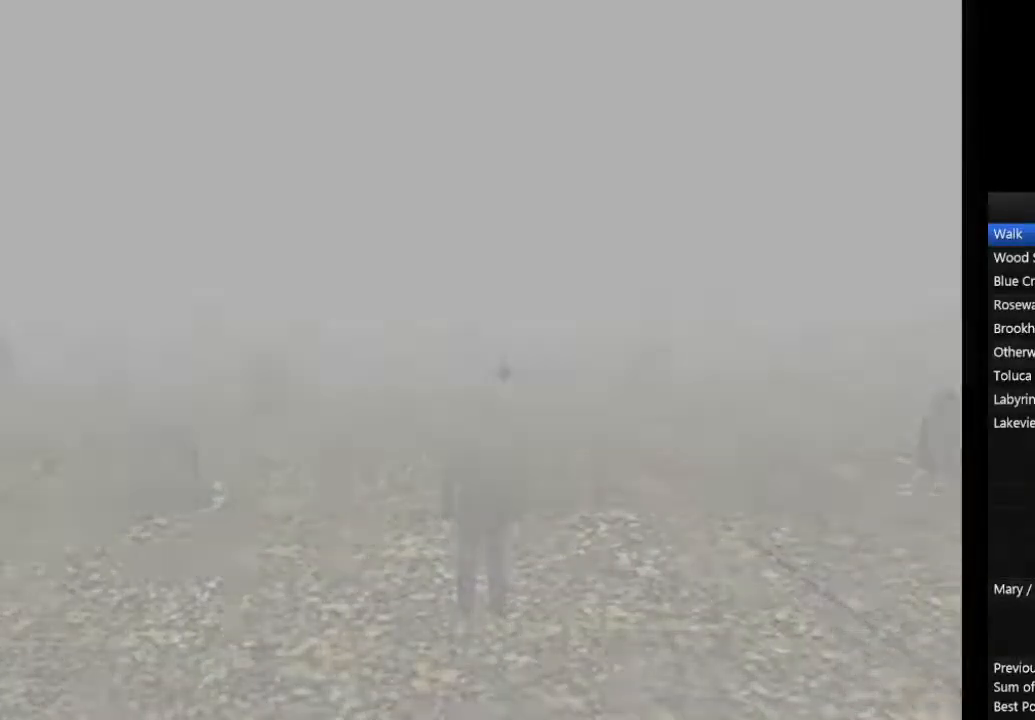
{"dt_ms": 500, "buttons": ["CIRCLE", "L1"], "left_stick": "center", "right_stick": "center", "events": [[67, "L1", "up"], [167, "L1", "down"], [233, "L1", "up"], [333, "L1", "down"], [400, "L1", "up"], [500, "L1", "down"]]}
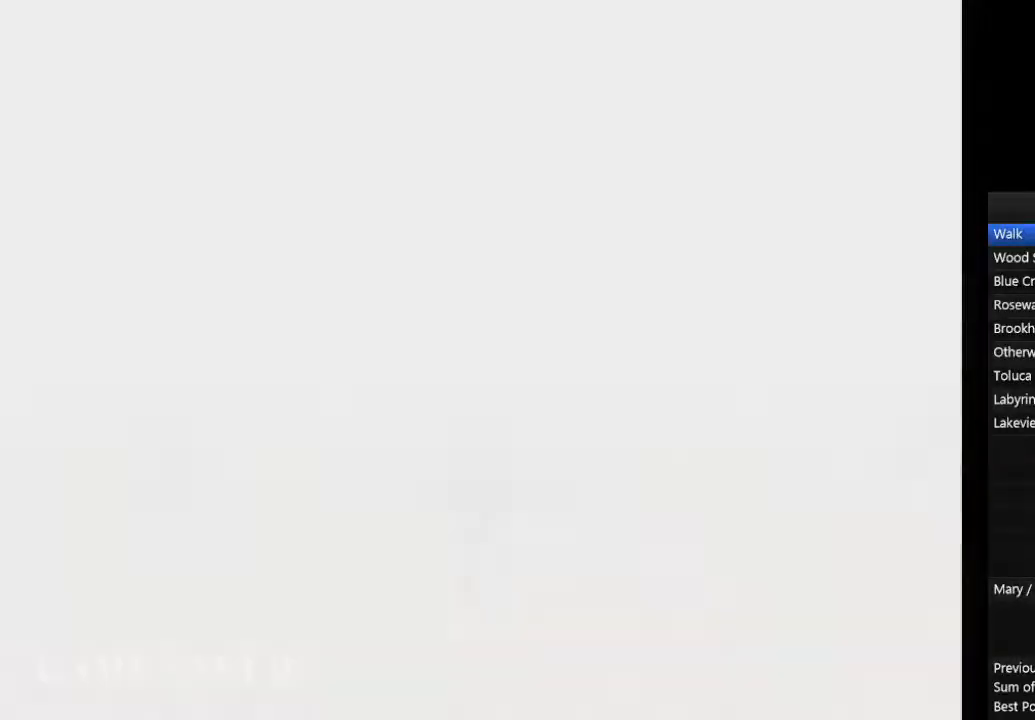
{"dt_ms": 500, "buttons": ["CIRCLE"], "left_stick": "center", "right_stick": "center", "events": [[67, "L1", "up"], [200, "L1", "down"], [267, "L1", "up"], [367, "L1", "down"], [433, "L1", "up"]]}
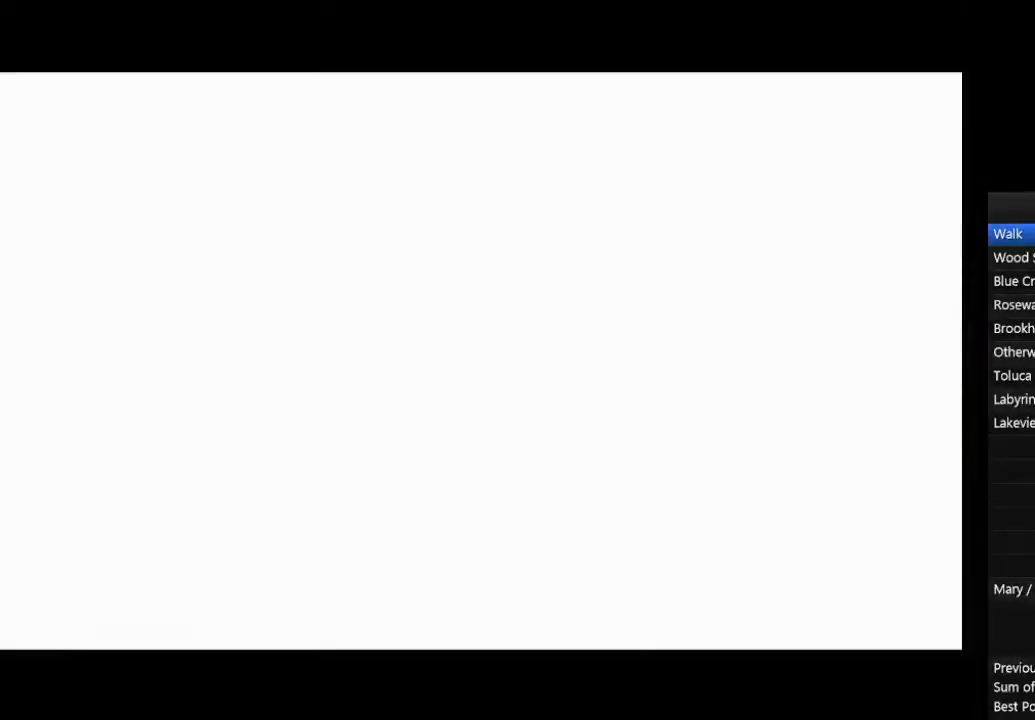
{"dt_ms": 500, "buttons": ["CIRCLE"], "left_stick": "center", "right_stick": "center", "events": [[33, "L1", "down"], [133, "L1", "up"], [233, "L1", "down"], [233, "R2", "down"], [300, "L1", "up"], [333, "R2", "up"], [367, "L1", "down"], [467, "L1", "up"]]}